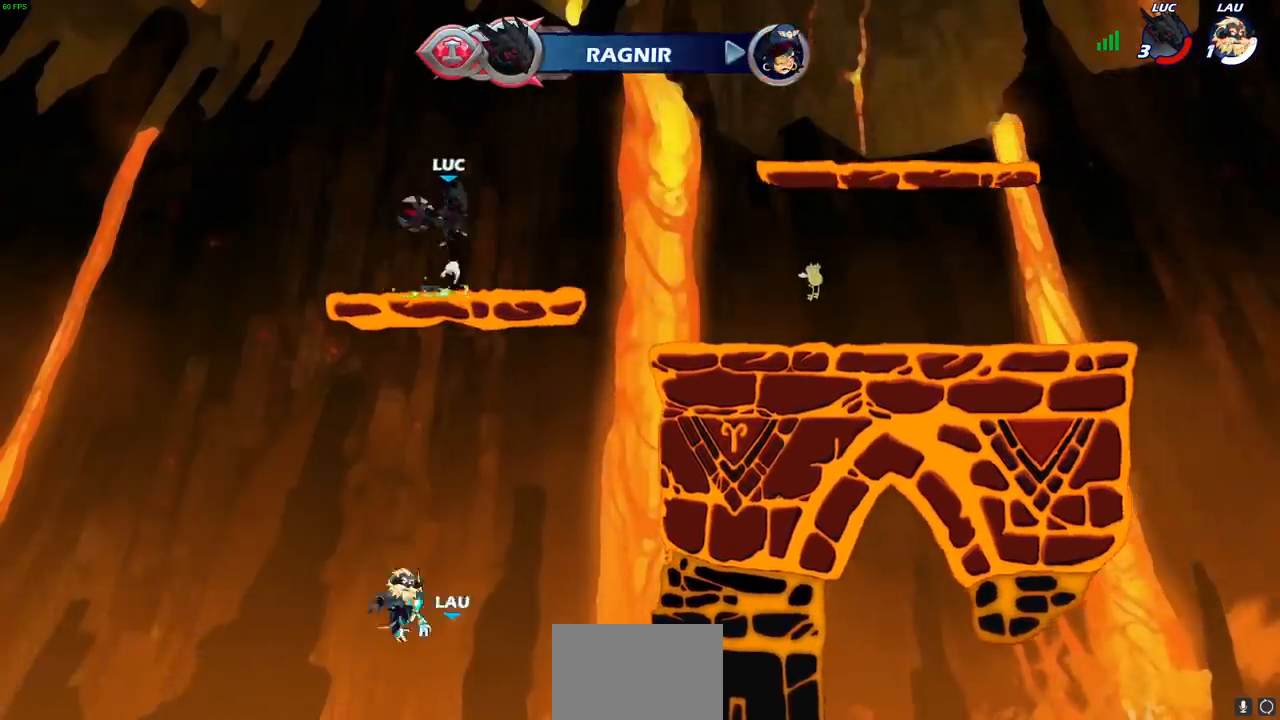
Gameplay with a controller (PlayStation layout); each line is a JSON object with the inputs held at the frame after it. "events" lists button and stick changes between this image and that frame as [ms after this image, input, new state], when the widget could be followed in between.
{"buttons": [], "left_stick": "center", "right_stick": "center", "events": [[50, "CROSS", "down"], [150, "CROSS", "up"], [150, "left_stick", "right"], [250, "R1", "down"], [250, "left_stick", "up"], [333, "R1", "up"], [350, "left_stick", "center"]]}
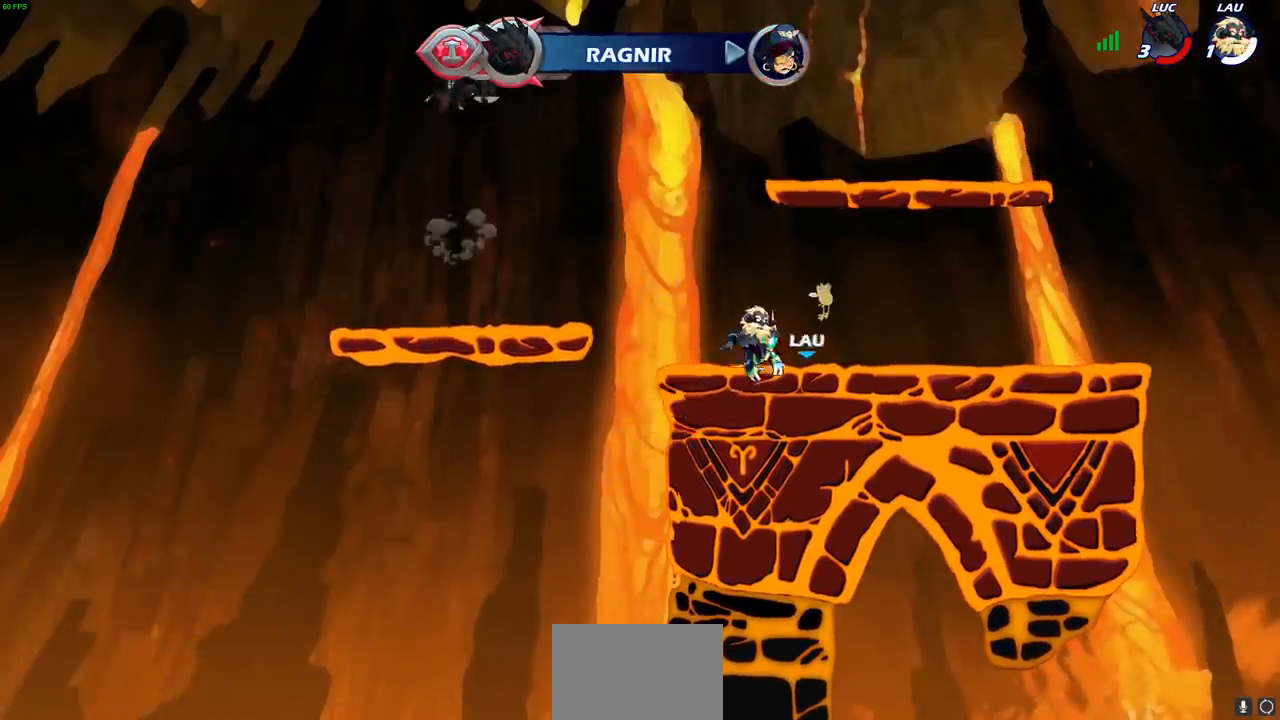
{"buttons": [], "left_stick": "down", "right_stick": "center", "events": [[300, "left_stick", "down"]]}
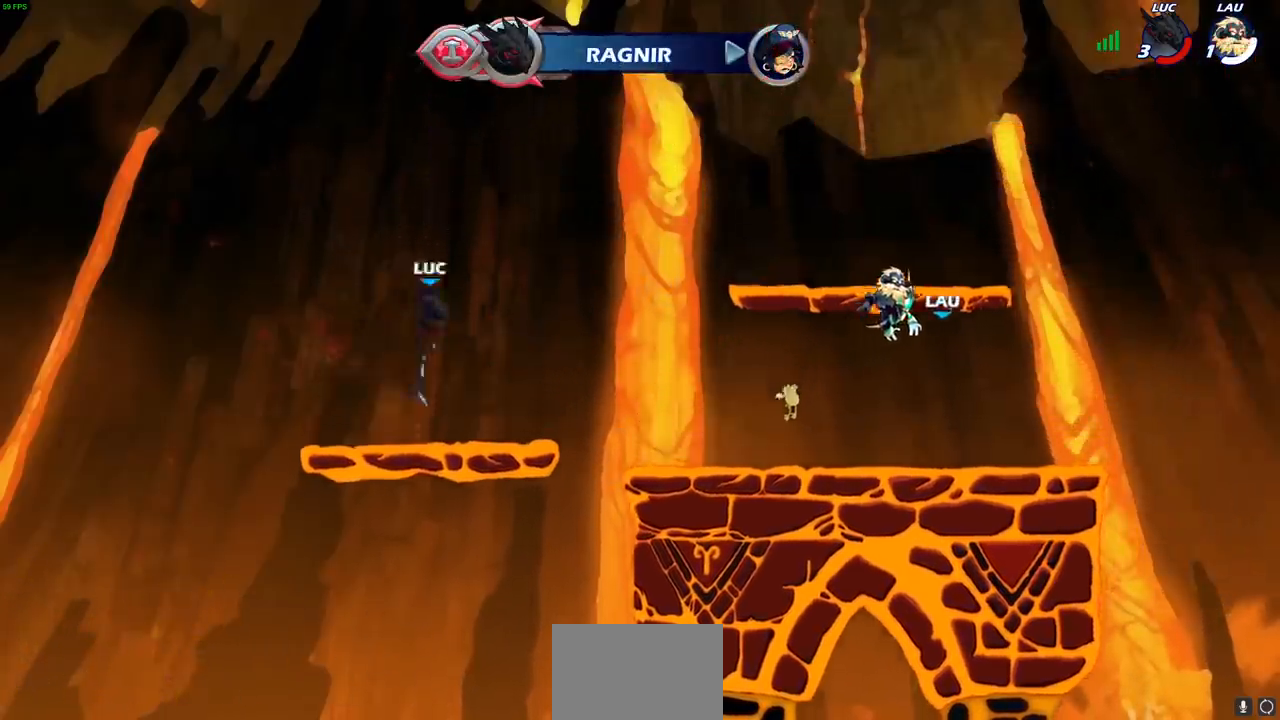
{"buttons": ["CROSS", "R1", "R2"], "left_stick": "up-right", "right_stick": "center", "events": [[67, "left_stick", "right"], [150, "R1", "down"], [233, "R1", "up"], [383, "left_stick", "up-right"], [400, "R1", "down"], [400, "R2", "down"], [433, "CROSS", "down"]]}
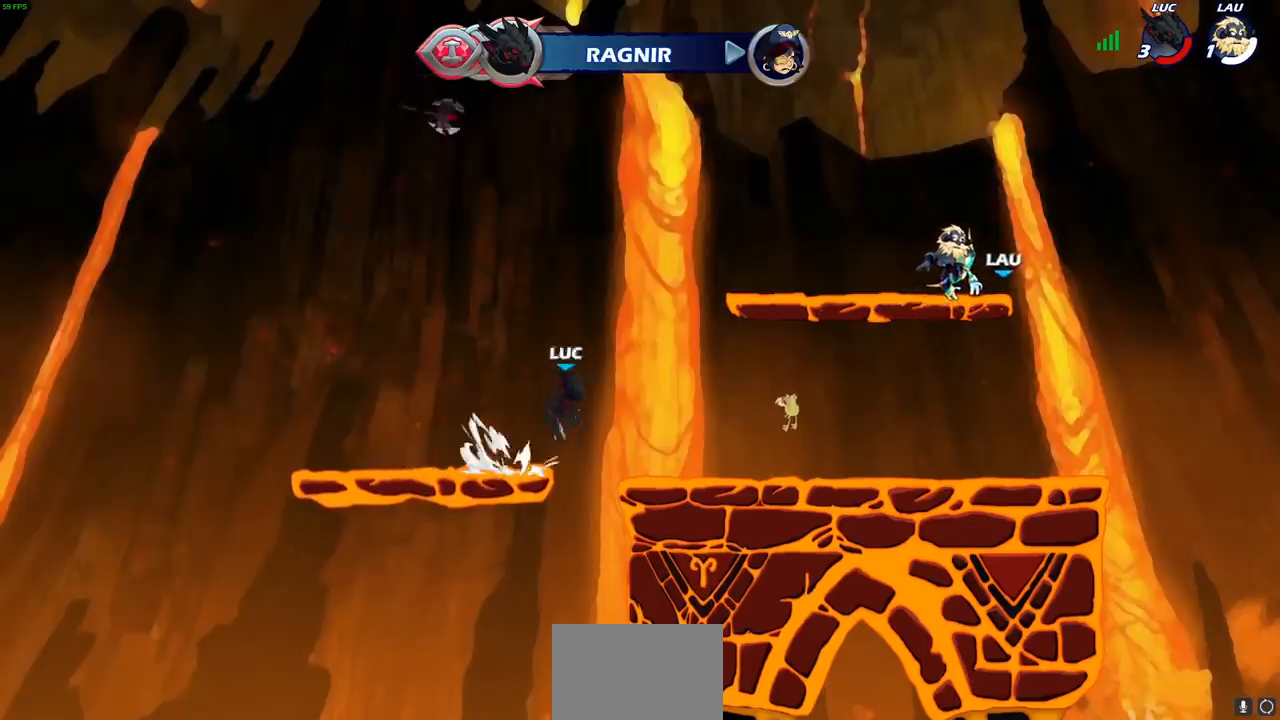
{"buttons": ["CROSS"], "left_stick": "up-right", "right_stick": "center", "events": [[50, "R1", "up"], [50, "R2", "up"], [67, "CROSS", "up"], [167, "CROSS", "down"], [317, "CROSS", "up"], [383, "CROSS", "down"]]}
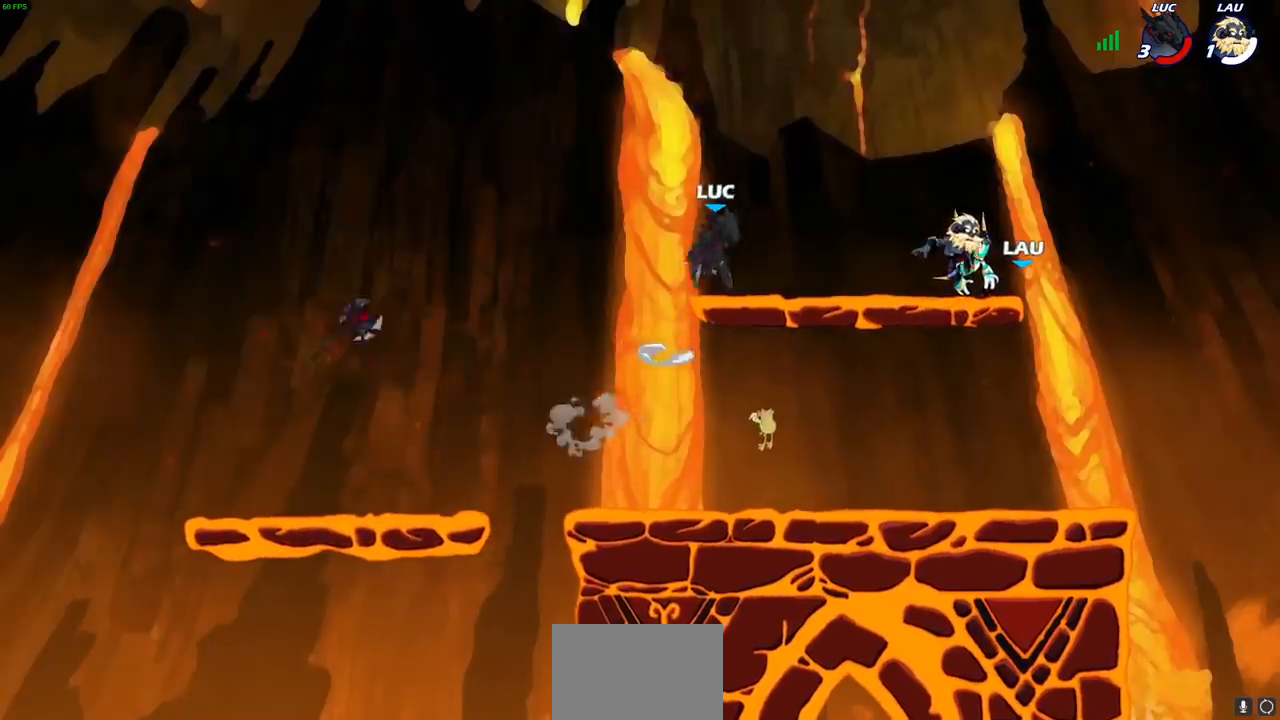
{"buttons": [], "left_stick": "left", "right_stick": "center", "events": [[50, "CROSS", "up"], [200, "left_stick", "down-right"], [283, "left_stick", "down-left"], [383, "left_stick", "left"]]}
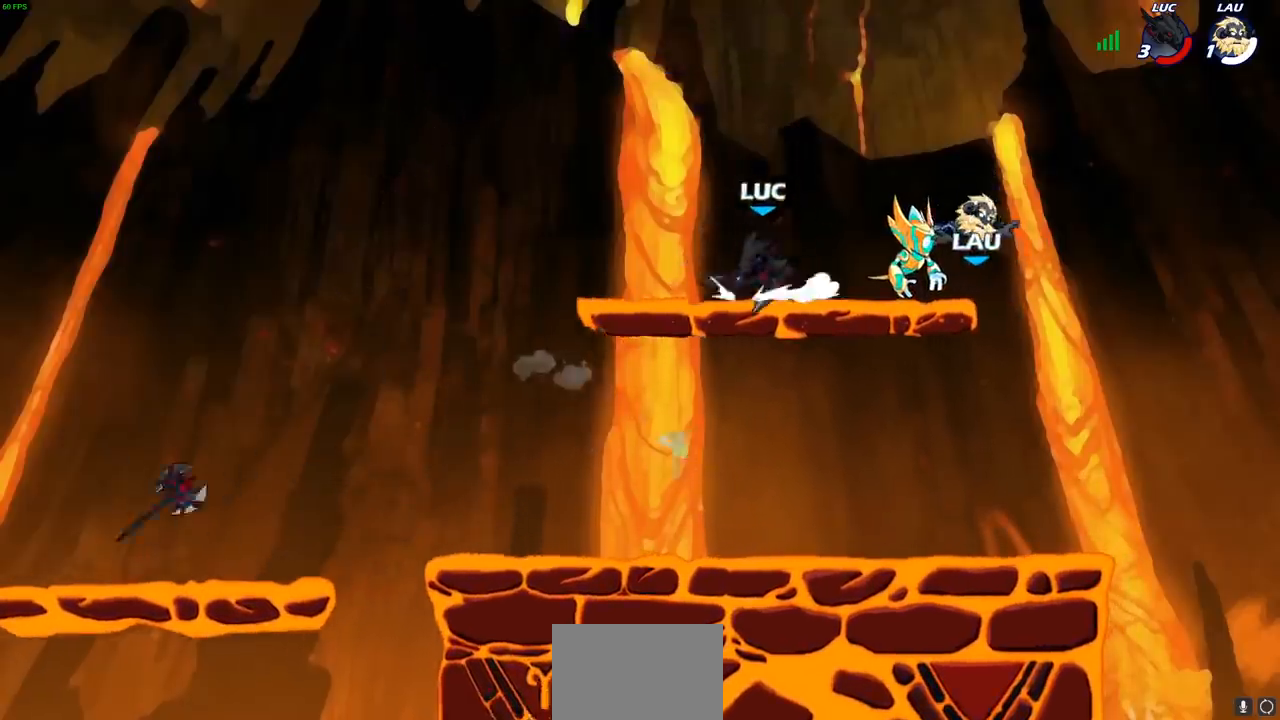
{"buttons": [], "left_stick": "down-right", "right_stick": "center", "events": [[67, "R2", "down"], [133, "CROSS", "down"], [133, "R1", "down"], [200, "R1", "up"], [233, "CROSS", "up"], [233, "R2", "up"], [417, "left_stick", "down"], [467, "left_stick", "down-right"]]}
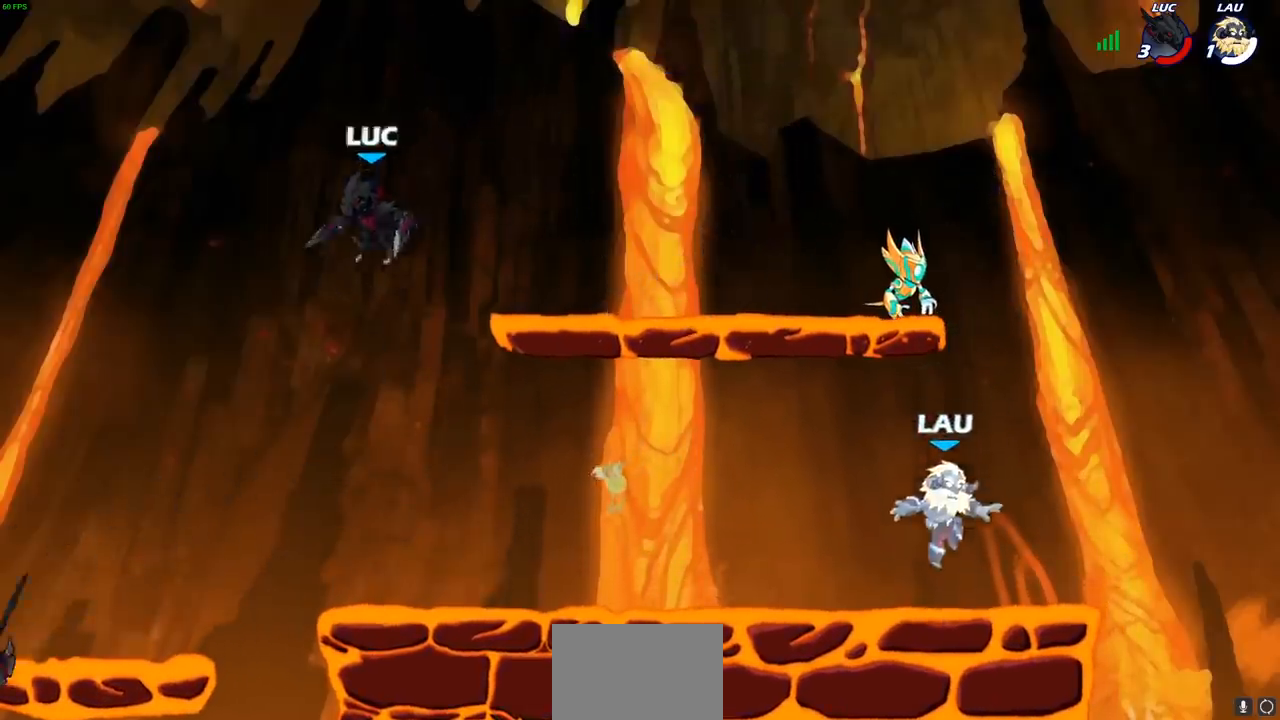
{"buttons": [], "left_stick": "up-right", "right_stick": "center", "events": [[100, "left_stick", "right"], [500, "left_stick", "up-right"]]}
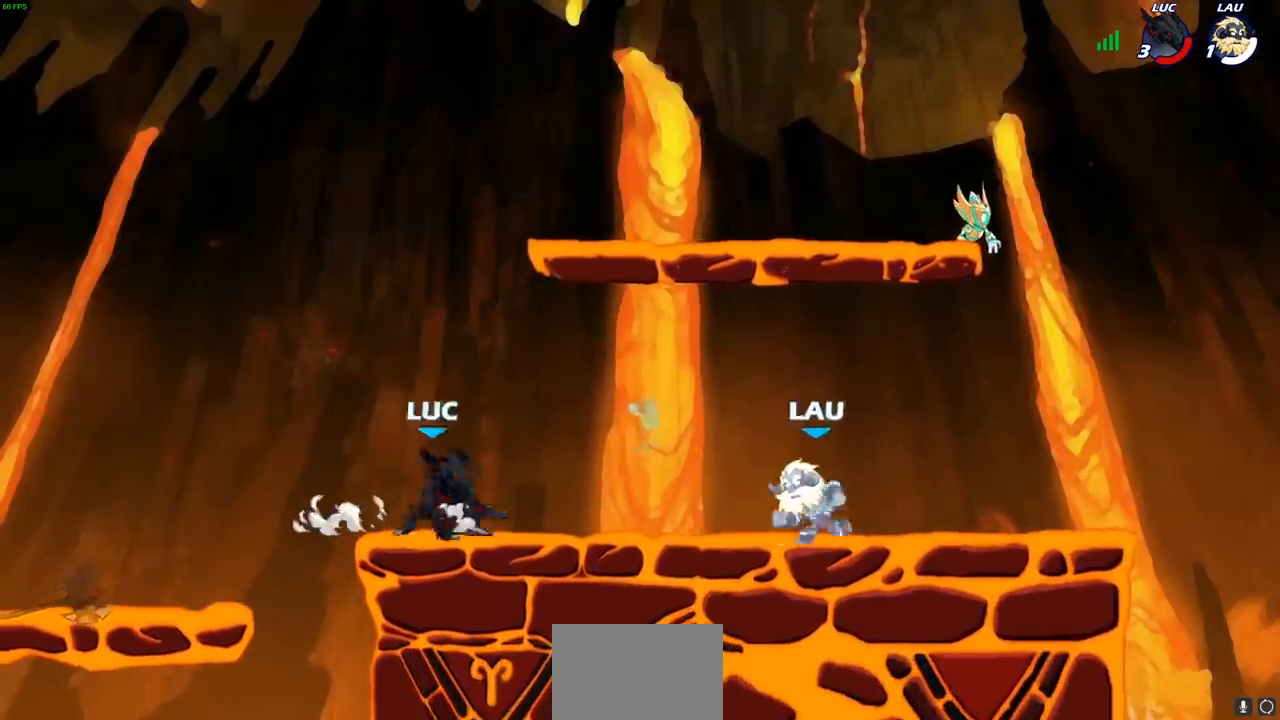
{"buttons": [], "left_stick": "down-left", "right_stick": "center", "events": [[17, "left_stick", "up"], [33, "CROSS", "down"], [67, "left_stick", "up-left"], [183, "CROSS", "up"], [267, "left_stick", "up-right"], [333, "left_stick", "right"], [467, "left_stick", "down-left"]]}
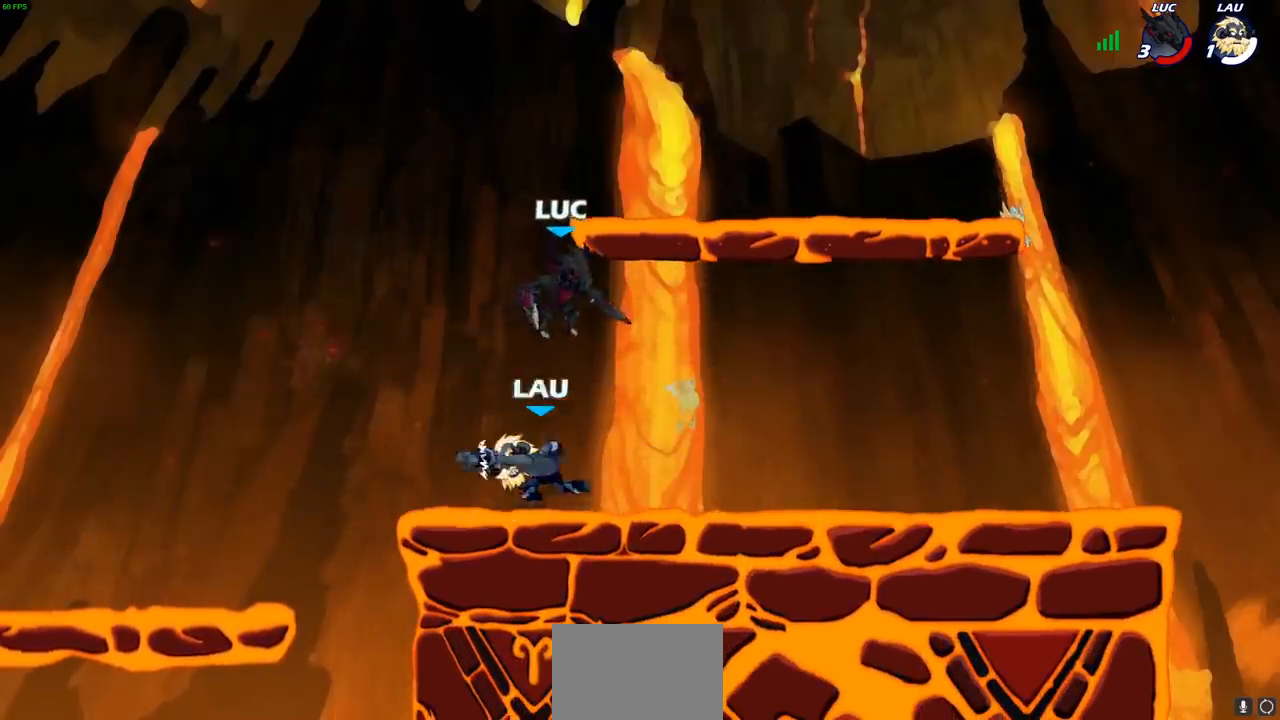
{"buttons": [], "left_stick": "center", "right_stick": "center", "events": [[367, "left_stick", "center"], [383, "SQUARE", "down"], [450, "SQUARE", "up"]]}
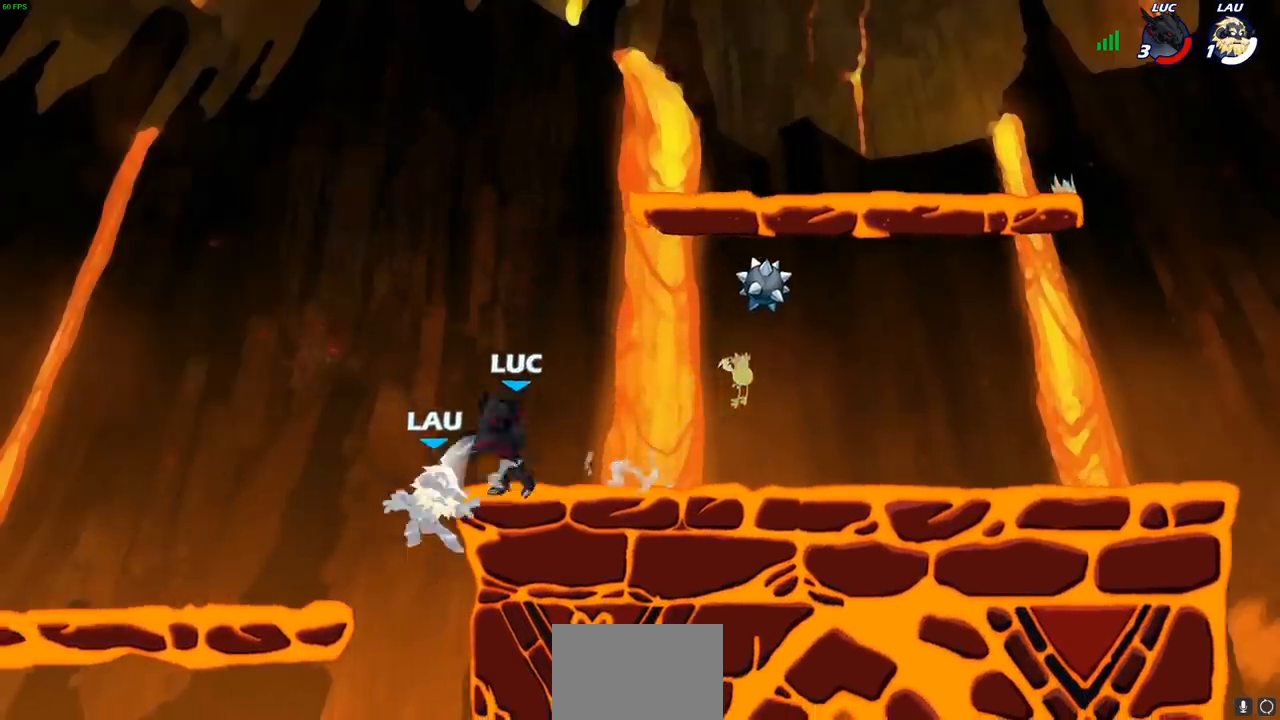
{"buttons": [], "left_stick": "center", "right_stick": "center", "events": [[50, "SQUARE", "down"], [150, "SQUARE", "up"], [233, "SQUARE", "down"], [350, "SQUARE", "up"]]}
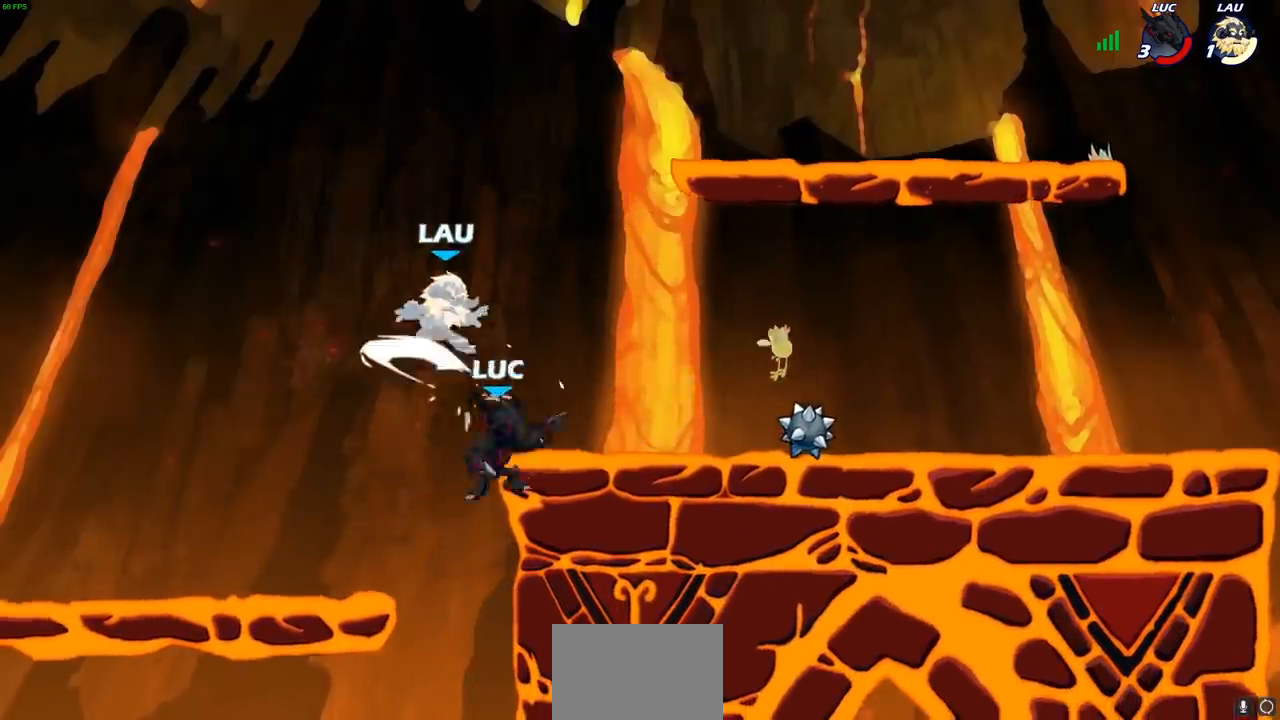
{"buttons": [], "left_stick": "down", "right_stick": "center", "events": [[100, "left_stick", "right"], [117, "CROSS", "down"], [250, "CROSS", "up"], [417, "left_stick", "down"]]}
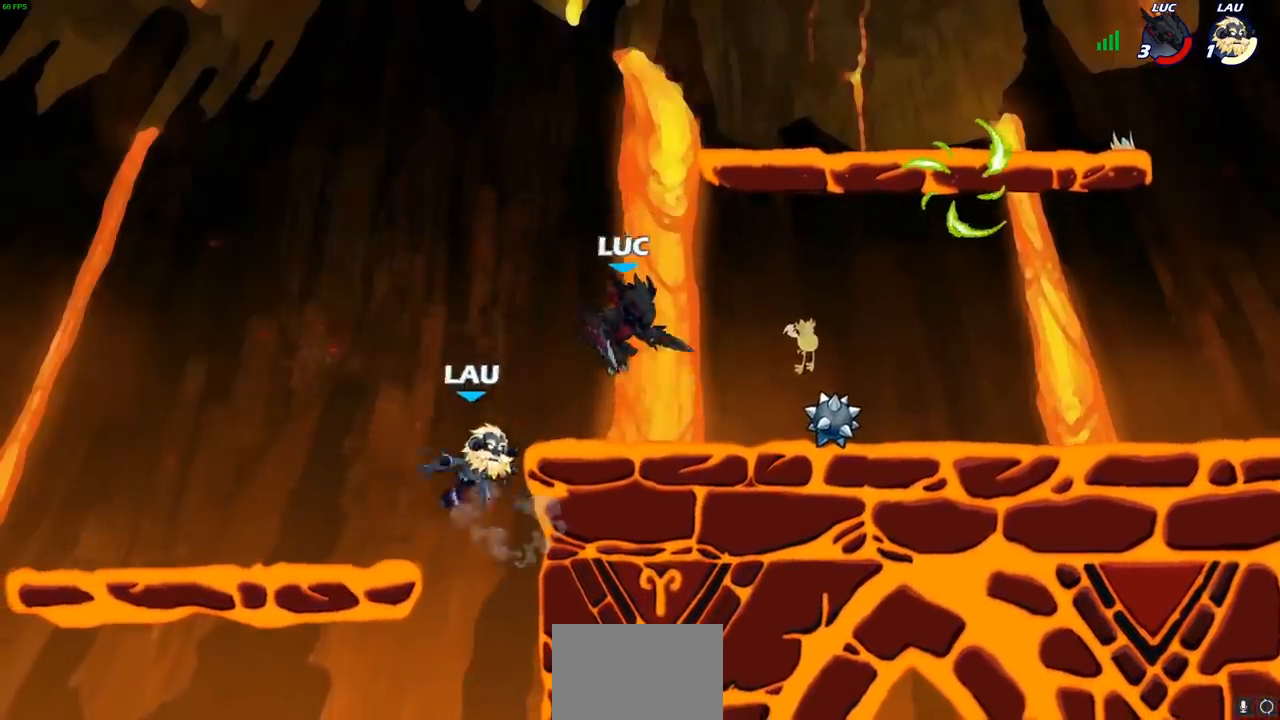
{"buttons": ["SQUARE"], "left_stick": "center", "right_stick": "center", "events": [[17, "left_stick", "down-left"], [233, "left_stick", "center"], [250, "SQUARE", "down"], [333, "SQUARE", "up"], [417, "SQUARE", "down"]]}
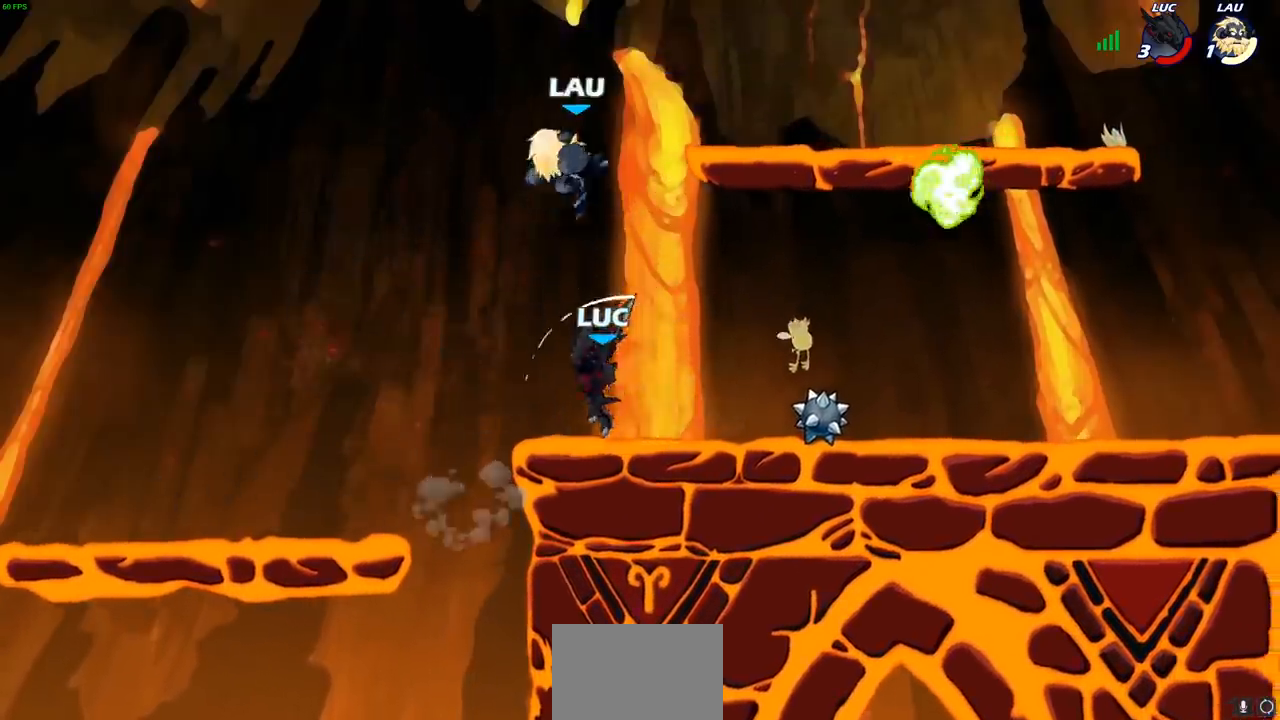
{"buttons": ["R2"], "left_stick": "right", "right_stick": "center", "events": [[17, "SQUARE", "up"], [233, "left_stick", "right"], [433, "R2", "down"]]}
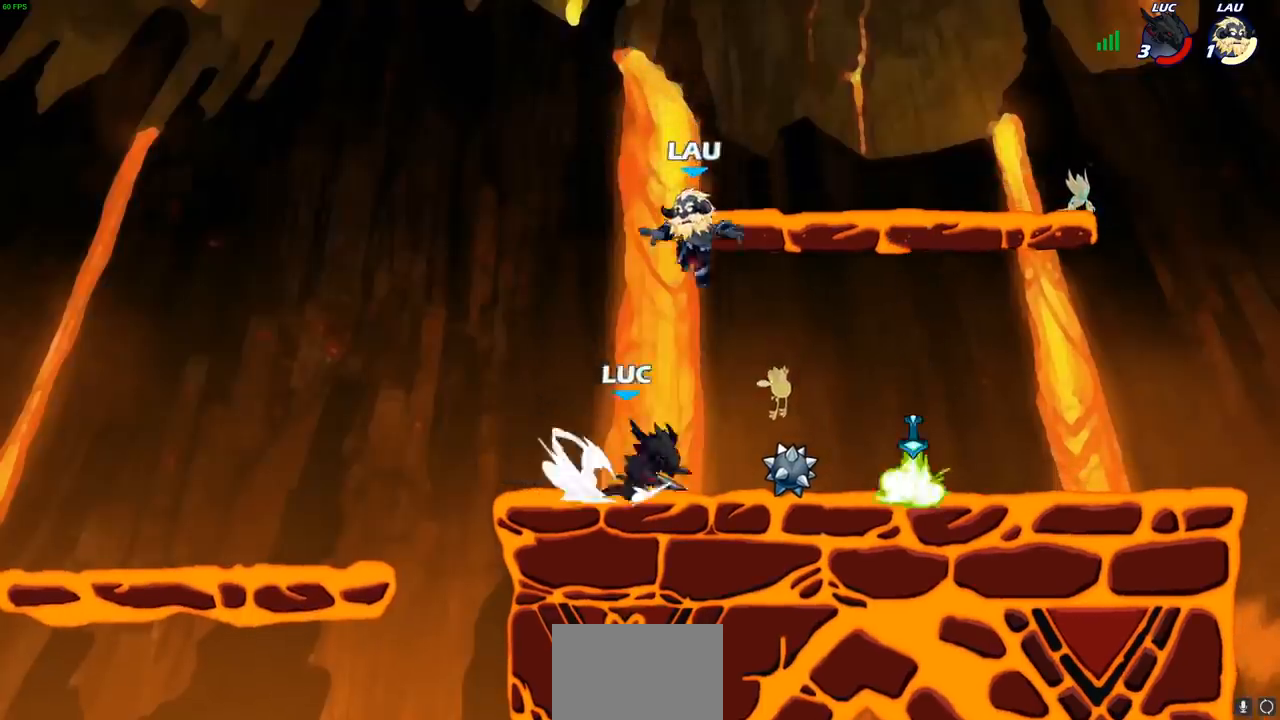
{"buttons": [], "left_stick": "left", "right_stick": "center", "events": [[50, "SQUARE", "down"], [67, "left_stick", "down"], [83, "R2", "up"], [150, "SQUARE", "up"], [250, "left_stick", "center"], [467, "left_stick", "left"]]}
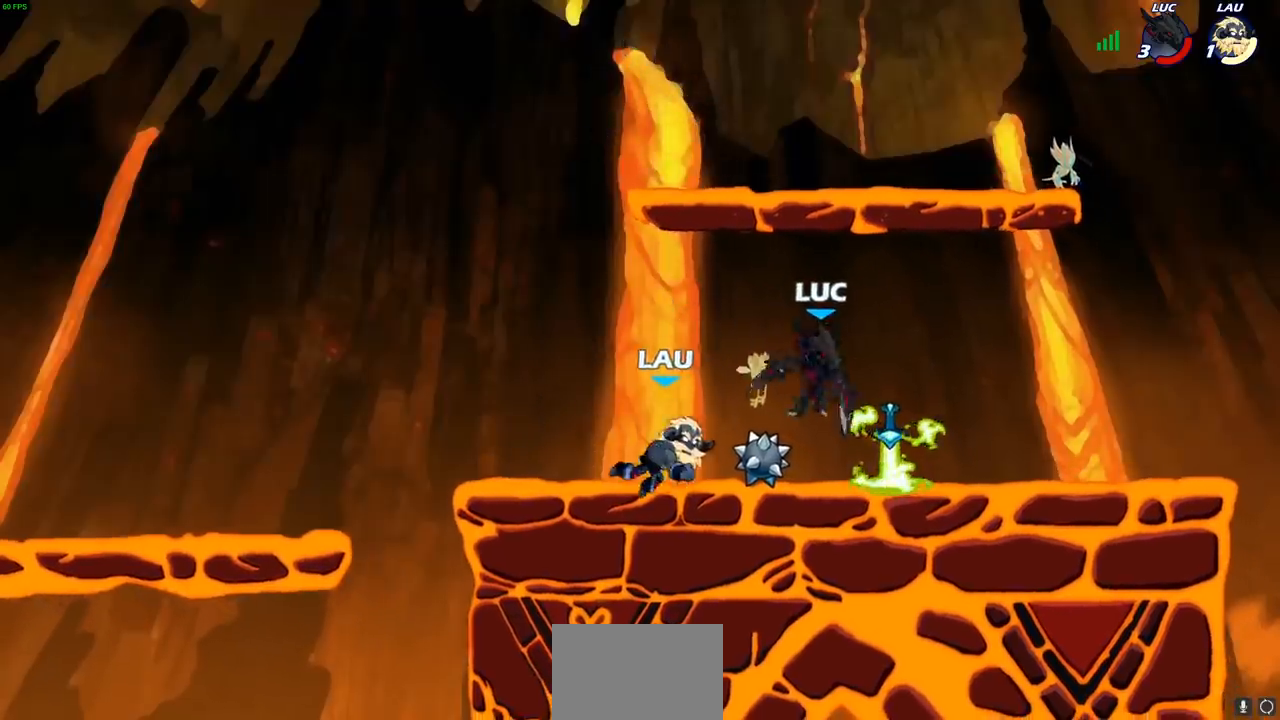
{"buttons": [], "left_stick": "center", "right_stick": "center", "events": [[167, "SQUARE", "down"], [183, "left_stick", "center"], [250, "SQUARE", "up"], [333, "SQUARE", "down"], [433, "SQUARE", "up"]]}
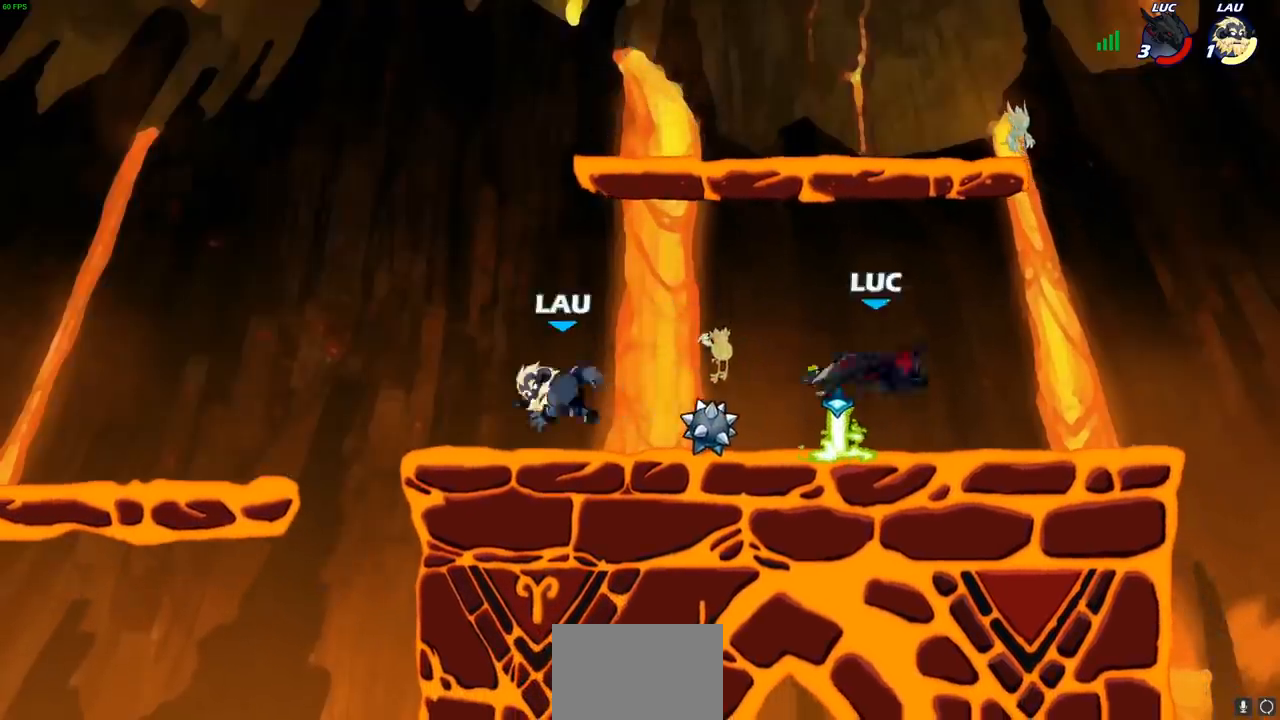
{"buttons": ["R2"], "left_stick": "left", "right_stick": "center", "events": [[17, "R1", "down"], [17, "SQUARE", "down"], [83, "R1", "up"], [117, "SQUARE", "up"], [150, "R1", "down"], [217, "R1", "up"], [317, "left_stick", "left"], [467, "R2", "down"]]}
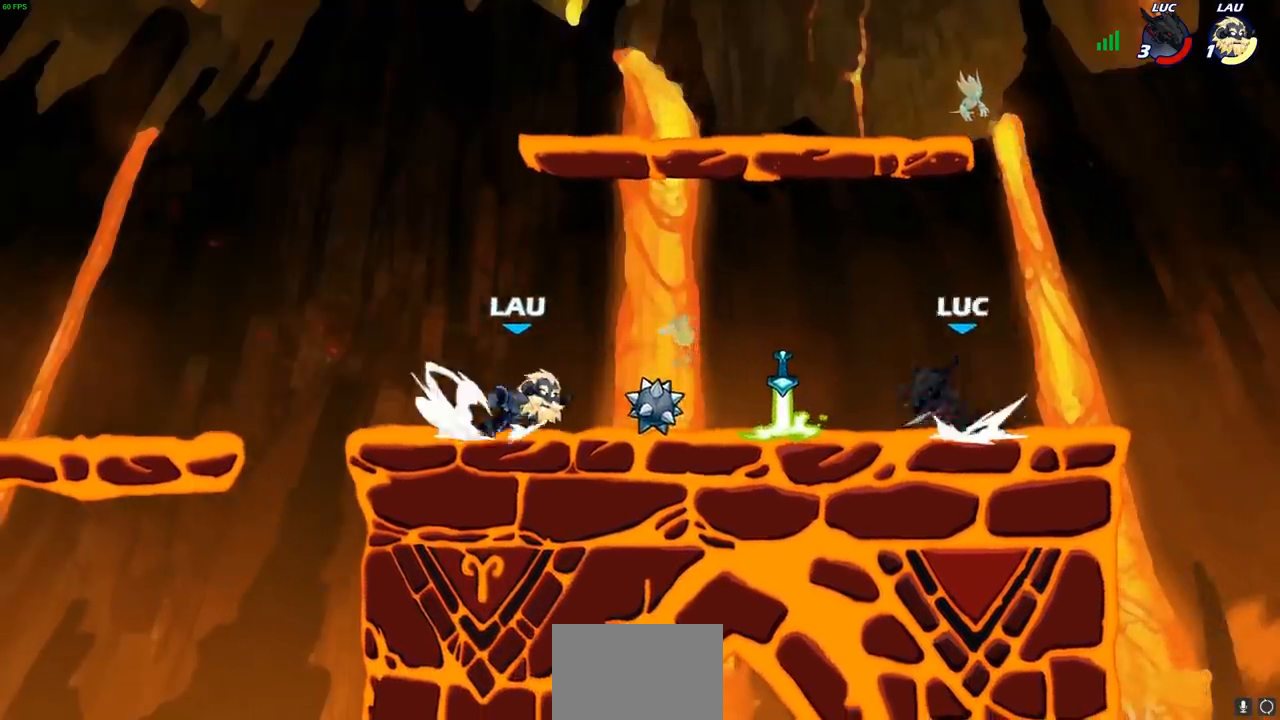
{"buttons": [], "left_stick": "center", "right_stick": "center"}
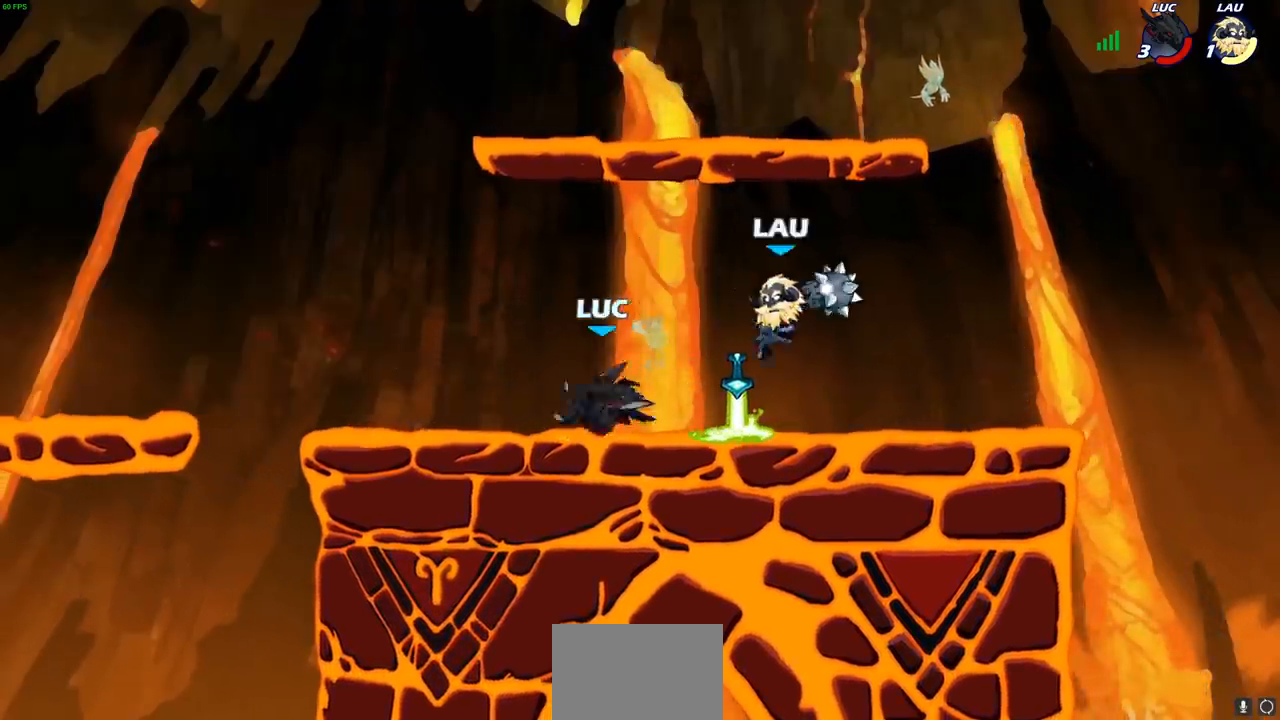
{"buttons": [], "left_stick": "up", "right_stick": "center", "events": [[200, "CROSS", "down"], [283, "left_stick", "up"], [383, "CROSS", "up"]]}
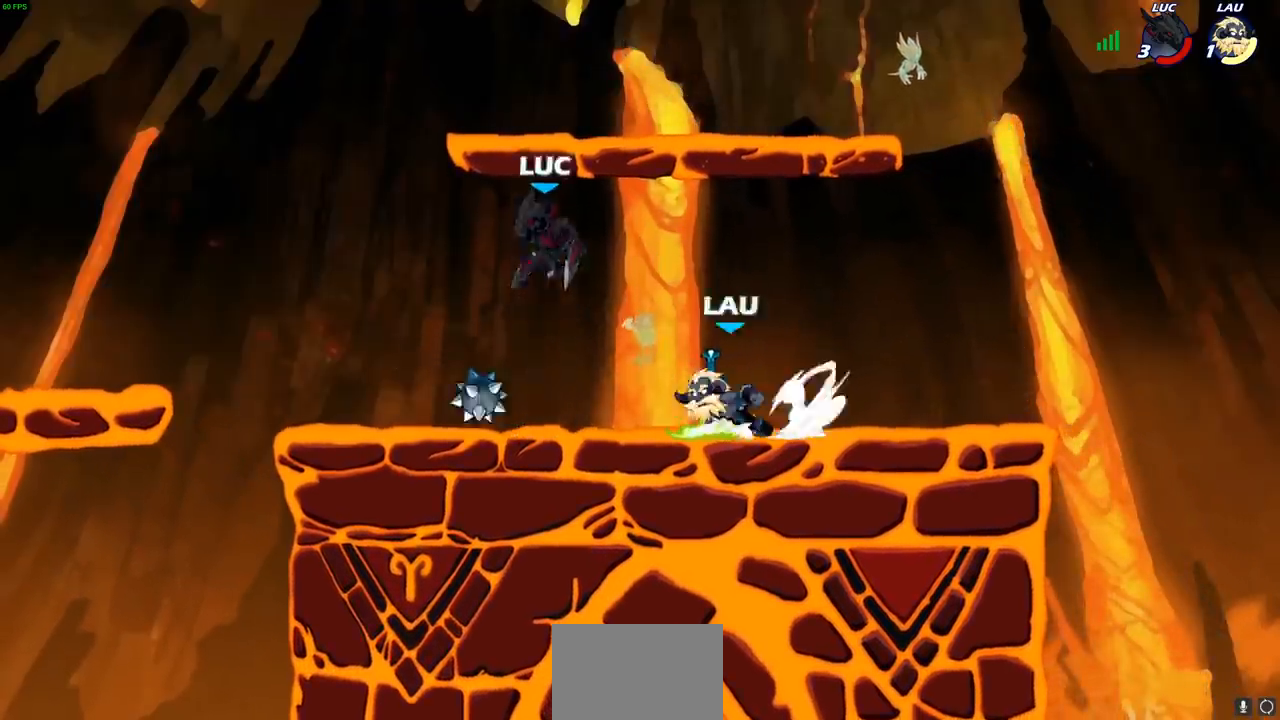
{"buttons": [], "left_stick": "right", "right_stick": "center", "events": [[67, "left_stick", "right"], [167, "left_stick", "center"], [217, "left_stick", "left"], [500, "left_stick", "right"]]}
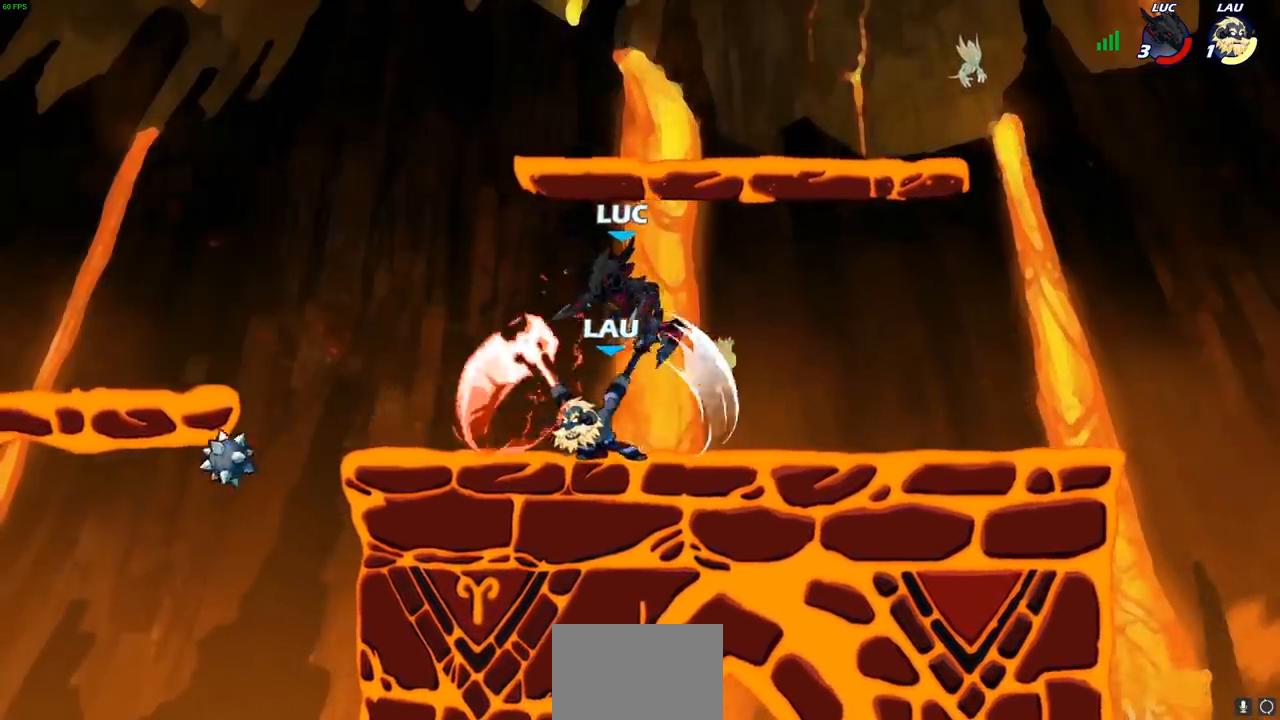
{"buttons": ["SQUARE"], "left_stick": "center", "right_stick": "center", "events": [[83, "left_stick", "center"], [167, "R1", "down"], [217, "R1", "up"], [300, "SQUARE", "down"], [383, "SQUARE", "up"], [467, "SQUARE", "down"]]}
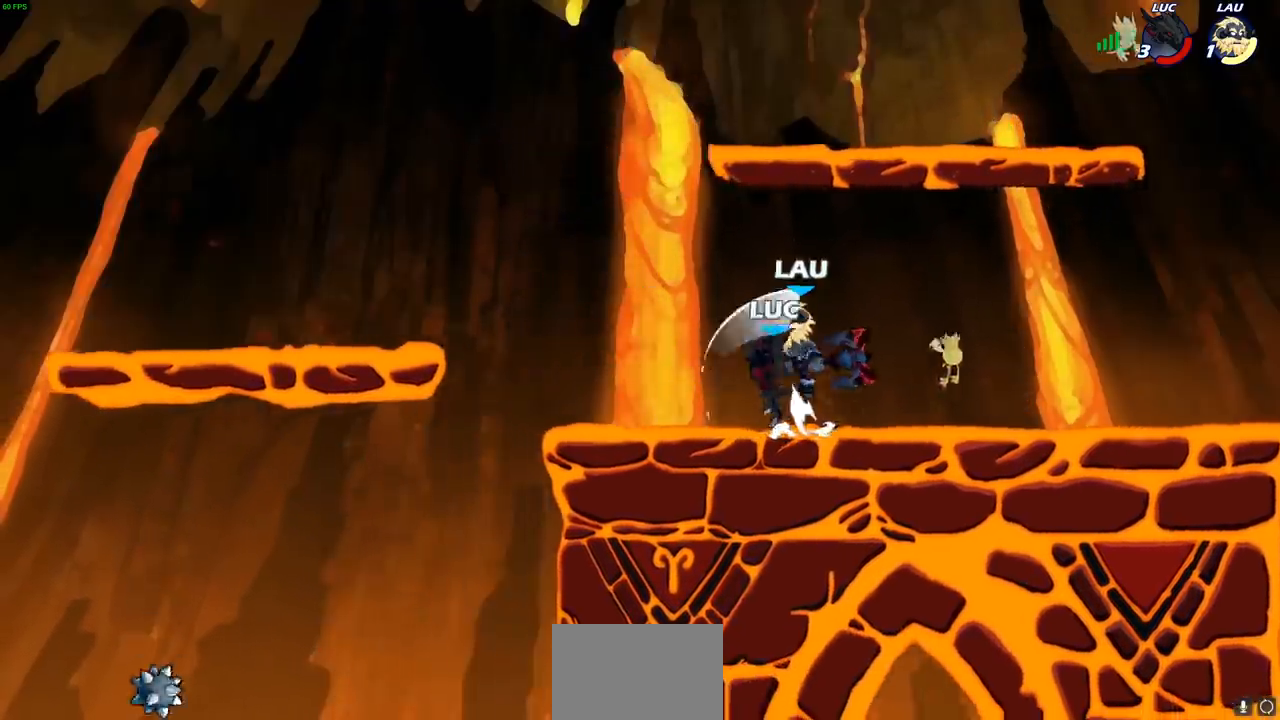
{"buttons": ["SQUARE"], "left_stick": "down", "right_stick": "center", "events": [[67, "SQUARE", "up"], [83, "R1", "down"], [100, "R1", "up"], [167, "SQUARE", "down"], [283, "SQUARE", "up"], [317, "left_stick", "right"], [433, "left_stick", "down"], [450, "SQUARE", "down"]]}
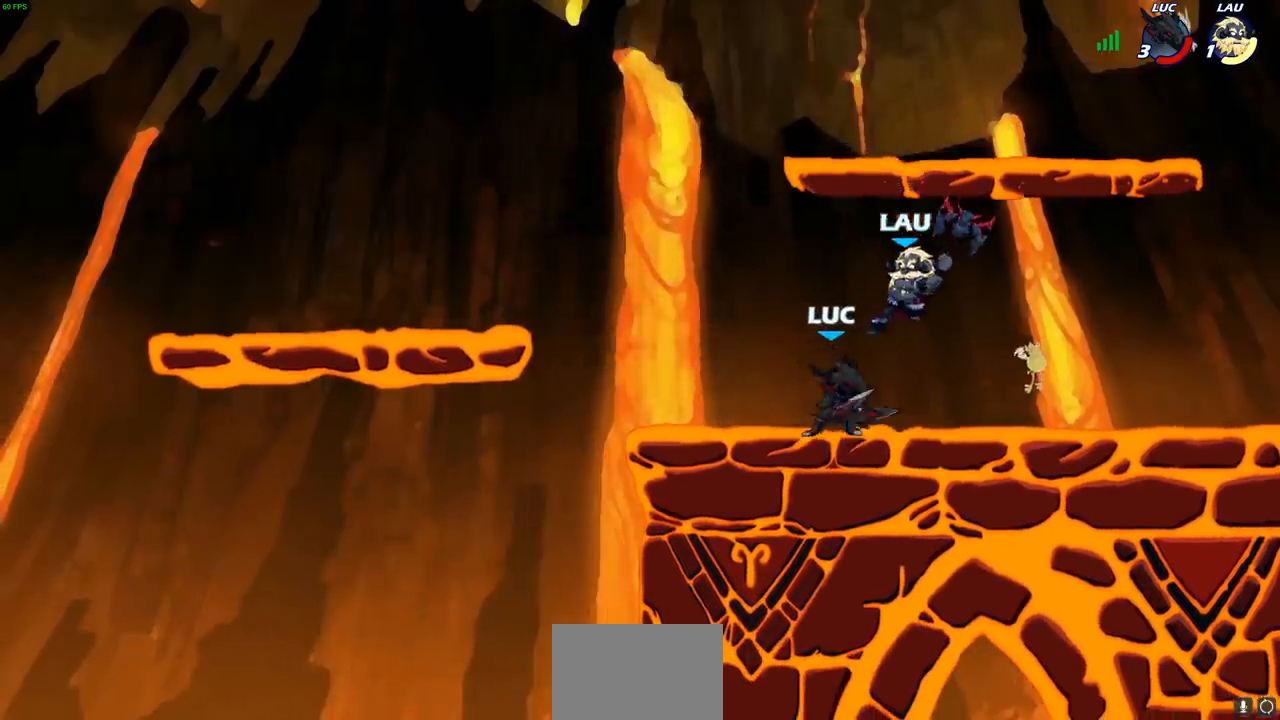
{"buttons": [], "left_stick": "center", "right_stick": "center", "events": [[50, "SQUARE", "up"], [83, "left_stick", "center"], [300, "CROSS", "down"], [383, "CROSS", "up"], [383, "SQUARE", "down"], [383, "right_stick", "down-left"], [417, "SQUARE", "up"], [433, "right_stick", "center"]]}
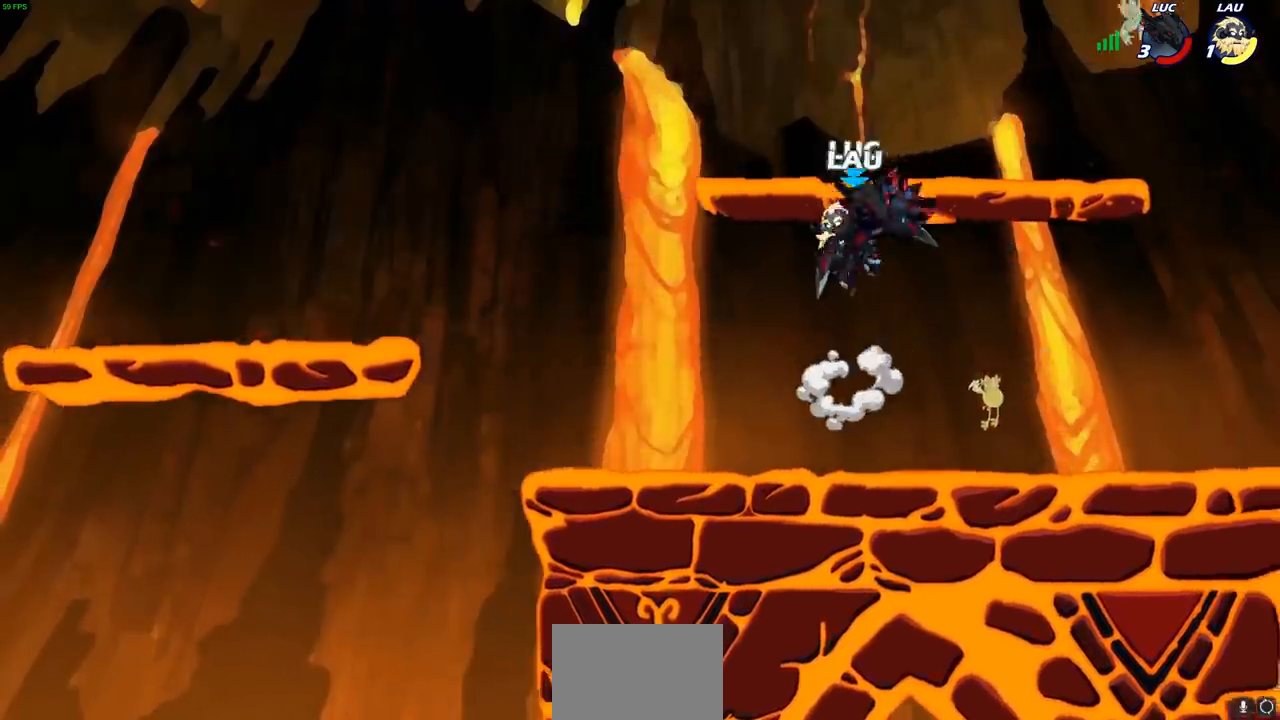
{"buttons": [], "left_stick": "left", "right_stick": "center", "events": [[133, "left_stick", "right"], [267, "left_stick", "left"]]}
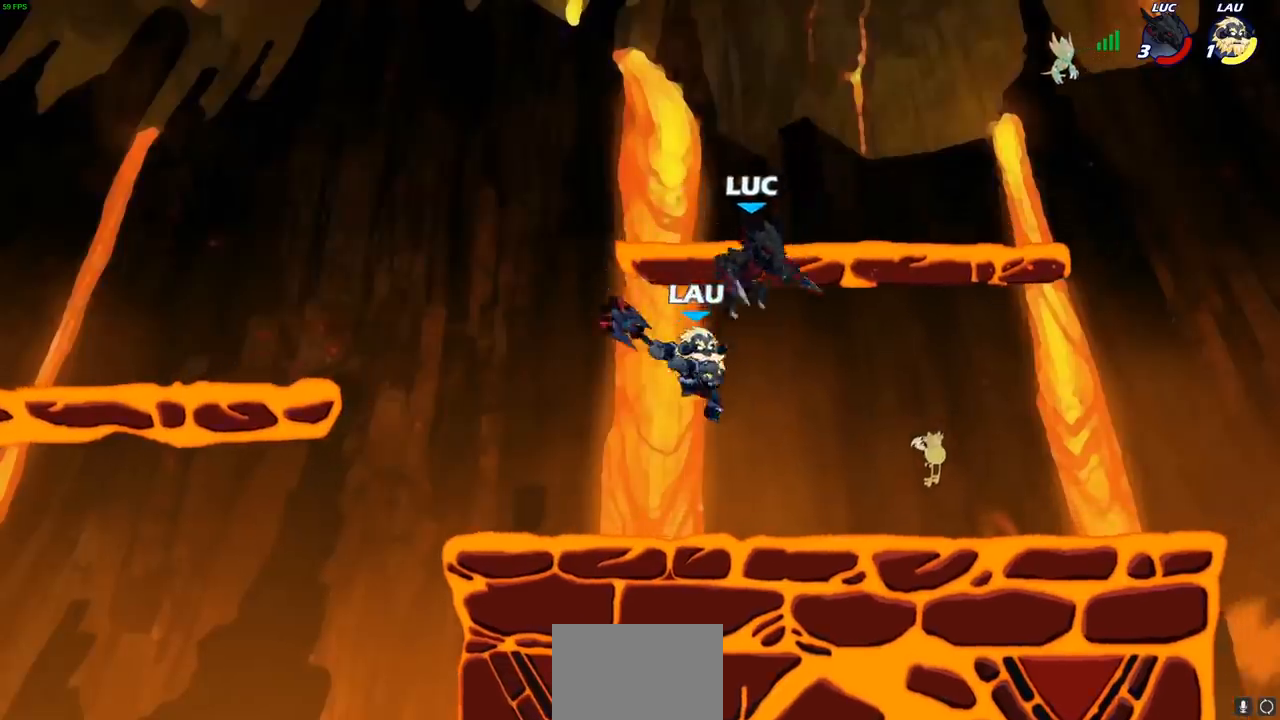
{"buttons": [], "left_stick": "down", "right_stick": "center", "events": [[67, "CROSS", "down"], [67, "left_stick", "right"], [167, "CROSS", "up"], [450, "left_stick", "down"]]}
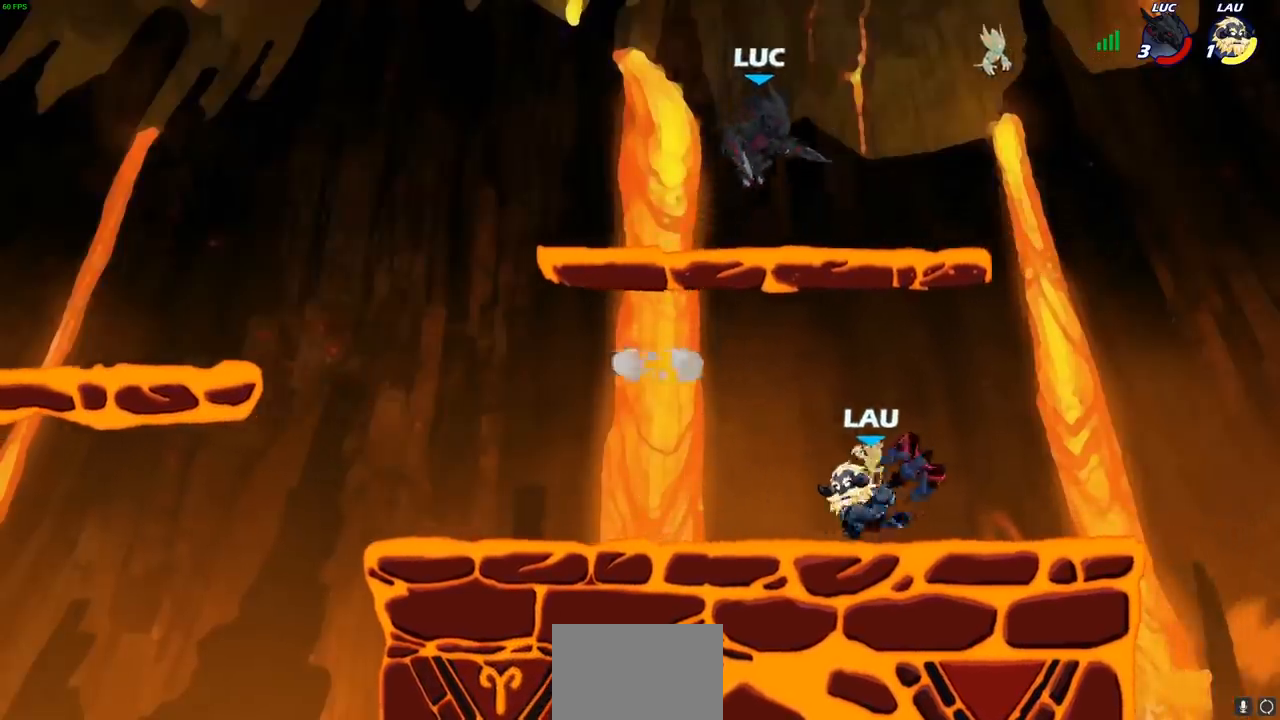
{"buttons": [], "left_stick": "right", "right_stick": "center", "events": [[67, "left_stick", "left"], [117, "left_stick", "up-left"], [250, "left_stick", "up-right"], [367, "left_stick", "right"]]}
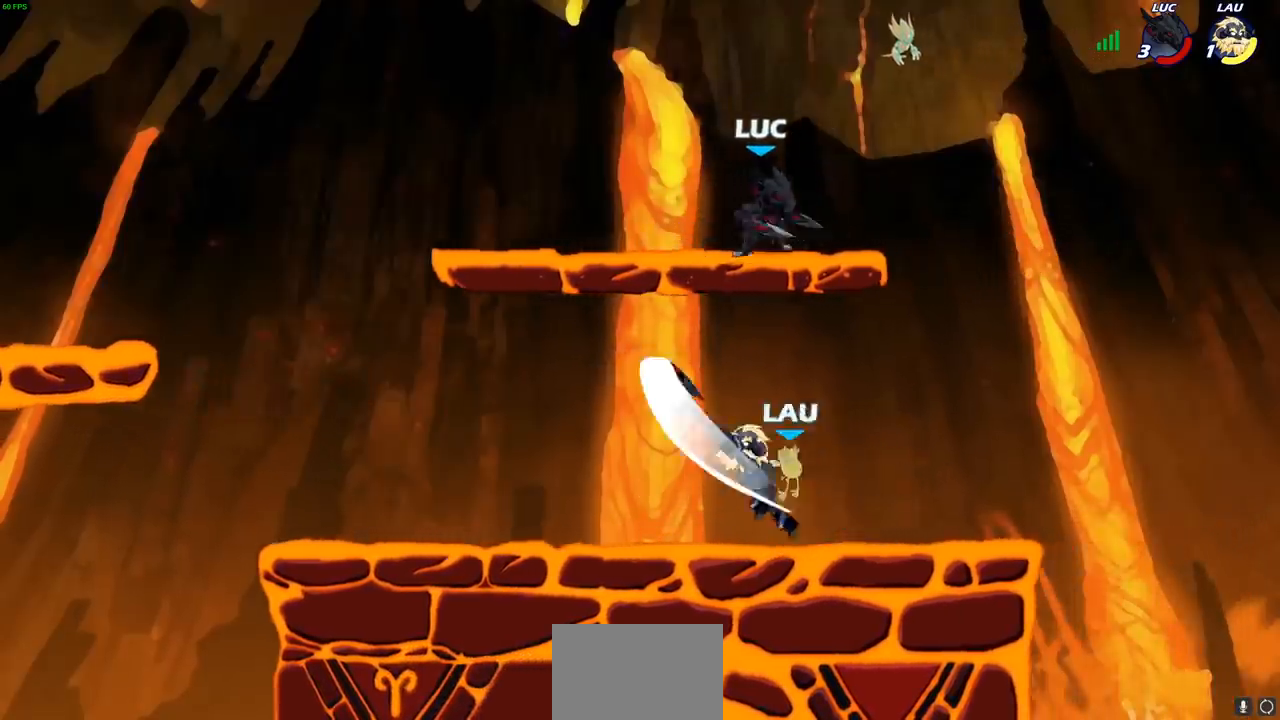
{"buttons": ["L1"], "left_stick": "center", "right_stick": "center", "events": [[33, "left_stick", "down-left"], [350, "SQUARE", "down"], [433, "SQUARE", "up"], [483, "L1", "down"], [500, "left_stick", "center"]]}
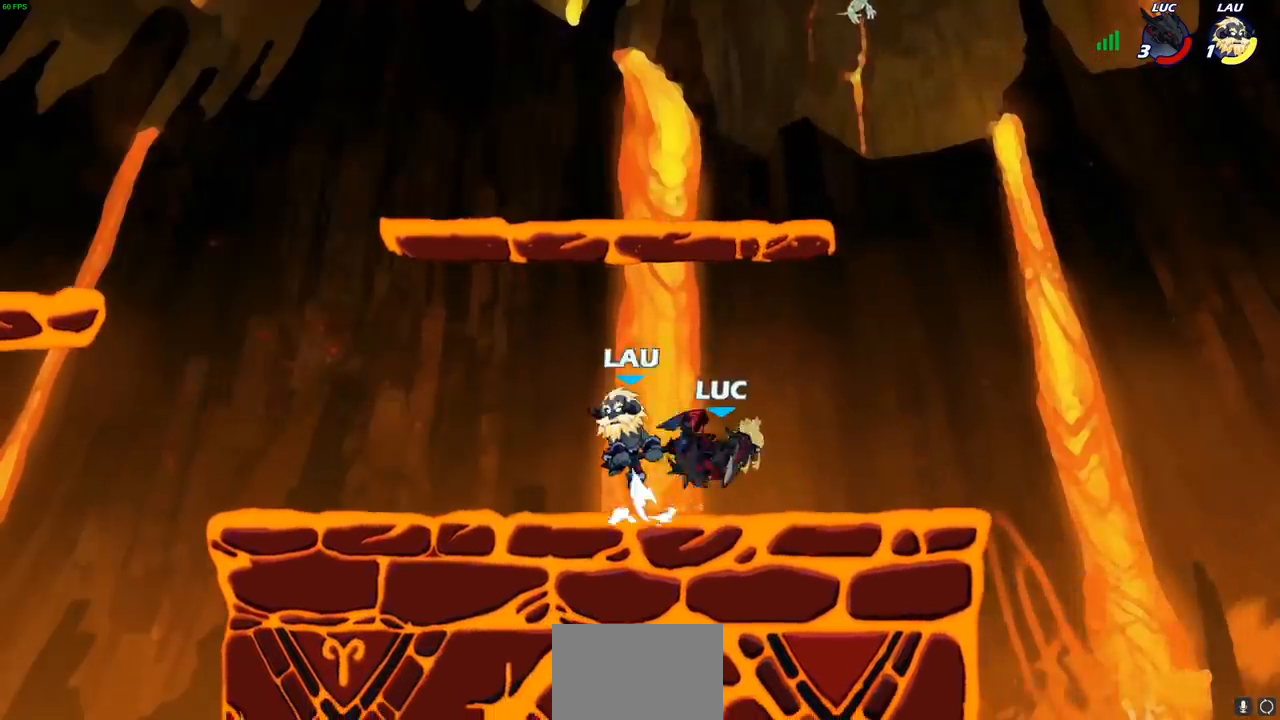
{"buttons": [], "left_stick": "center", "right_stick": "center", "events": [[33, "L1", "up"], [217, "left_stick", "left"], [300, "SQUARE", "down"], [367, "left_stick", "down-left"], [433, "SQUARE", "up"], [500, "left_stick", "center"]]}
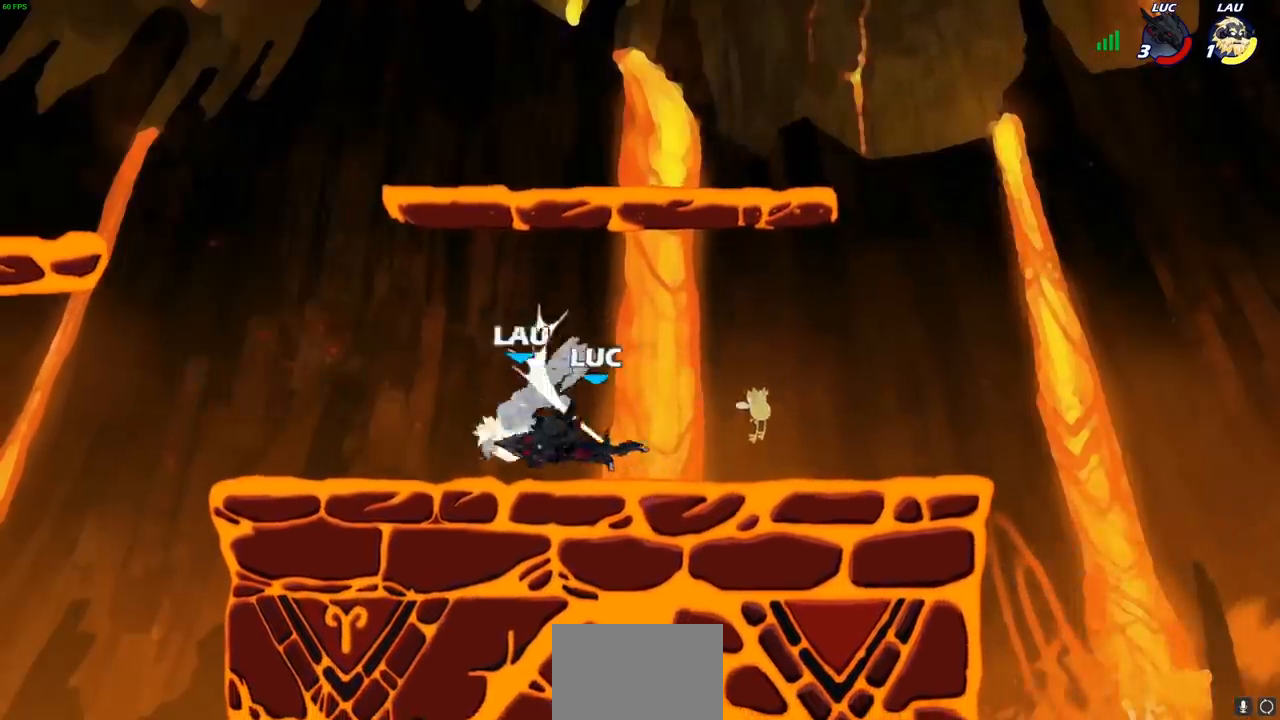
{"buttons": [], "left_stick": "center", "right_stick": "center", "events": [[267, "left_stick", "left"], [350, "R2", "down"], [350, "left_stick", "center"], [383, "L1", "down"], [400, "R2", "up"], [417, "SQUARE", "down"], [467, "SQUARE", "up"], [483, "L1", "up"]]}